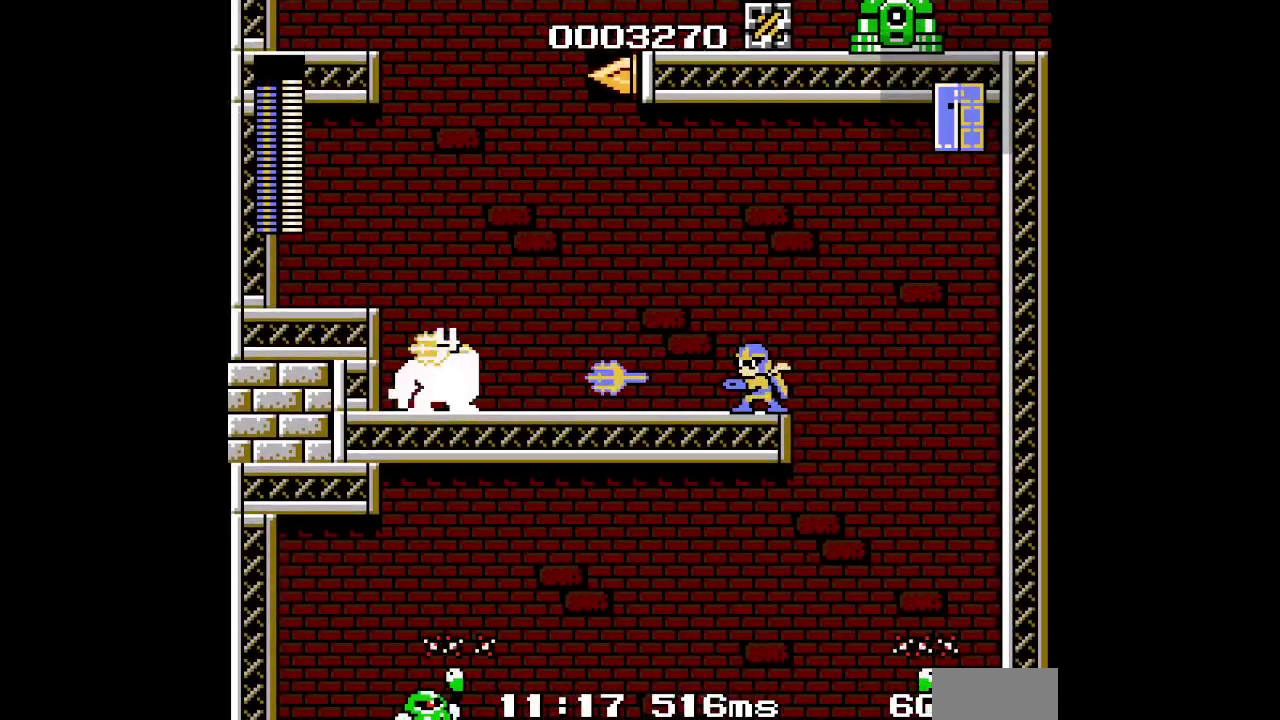
Gameplay with a controller (PlayStation layout); each line is a JSON object with the inputs held at the frame after it. "events" lists button and stick changes between this image and that frame as [ms after this image, input, new state], when the widget could be followed in between. Not read: DPAD_DOWN HOME L3 R3 SELECT SQUARE START TRIANGLE.
{"buttons": [], "events": []}
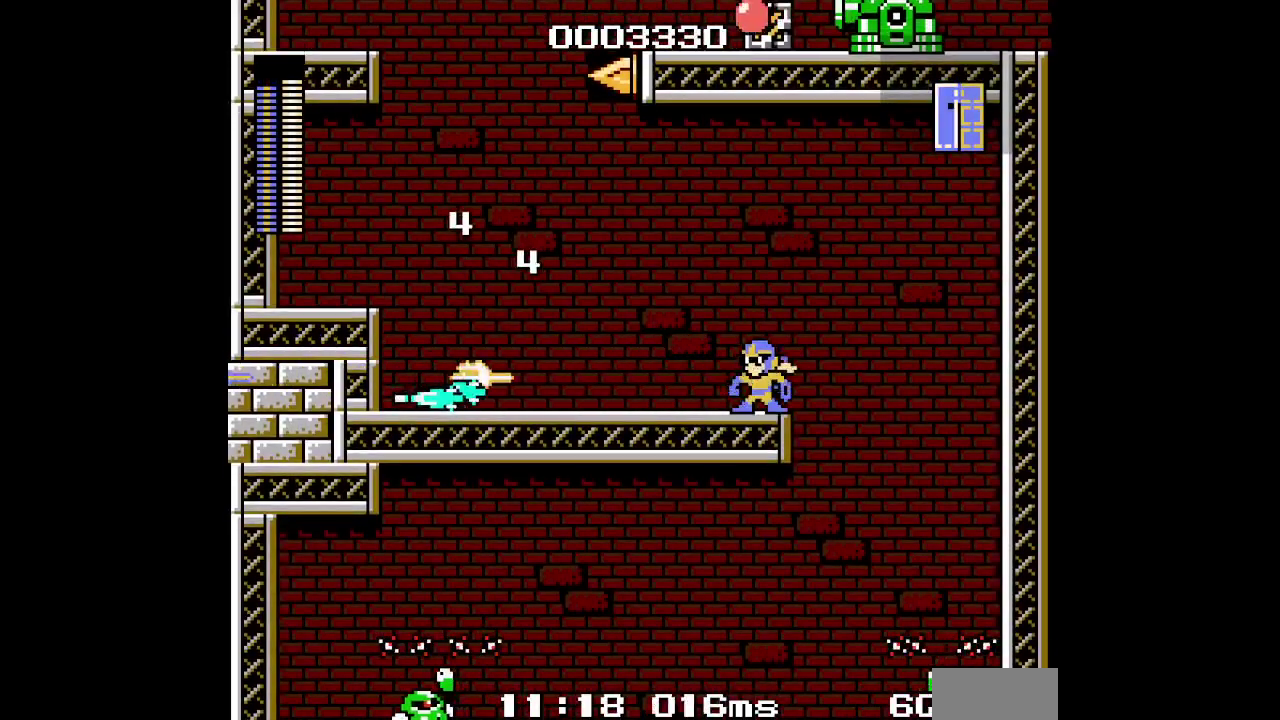
{"buttons": [], "events": []}
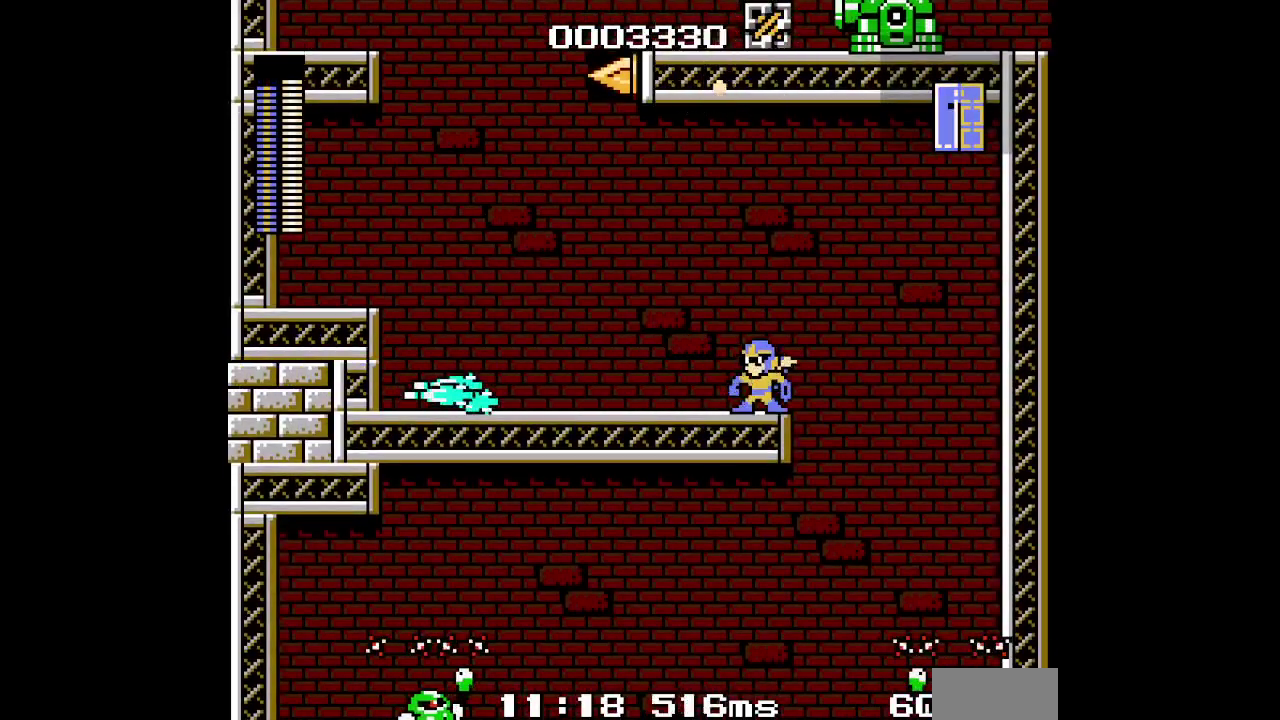
{"buttons": [], "events": []}
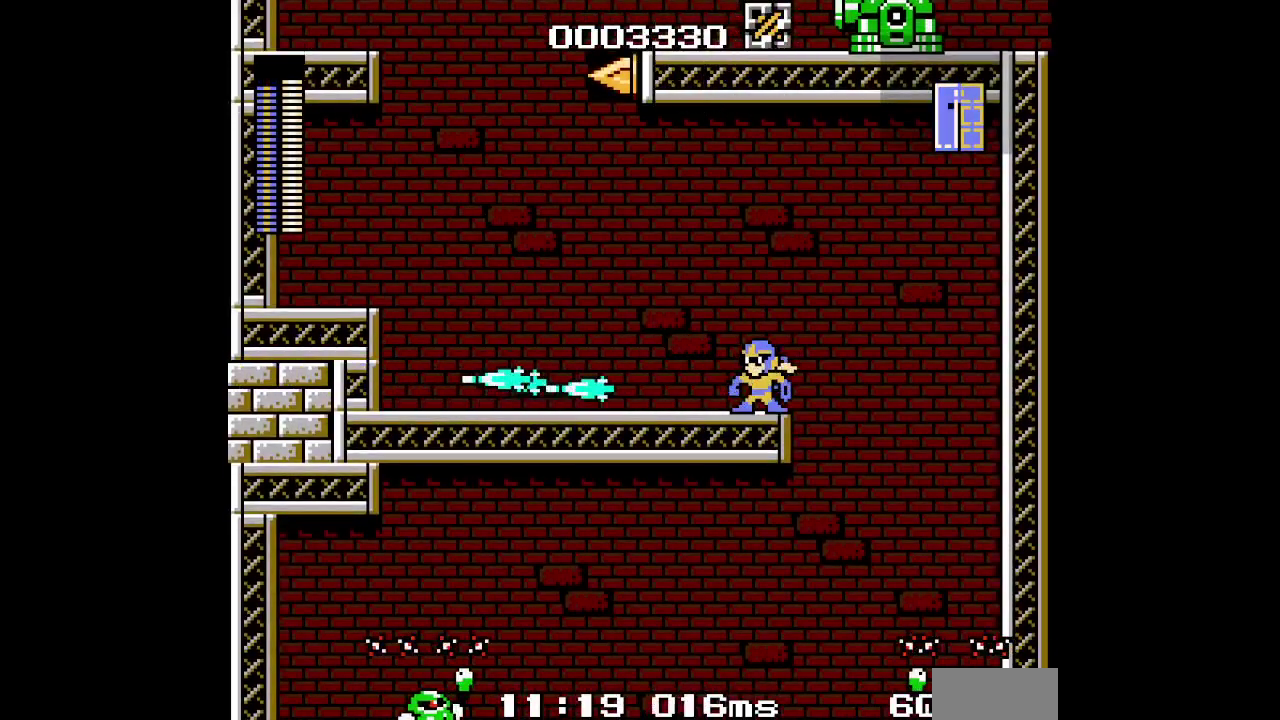
{"buttons": [], "events": []}
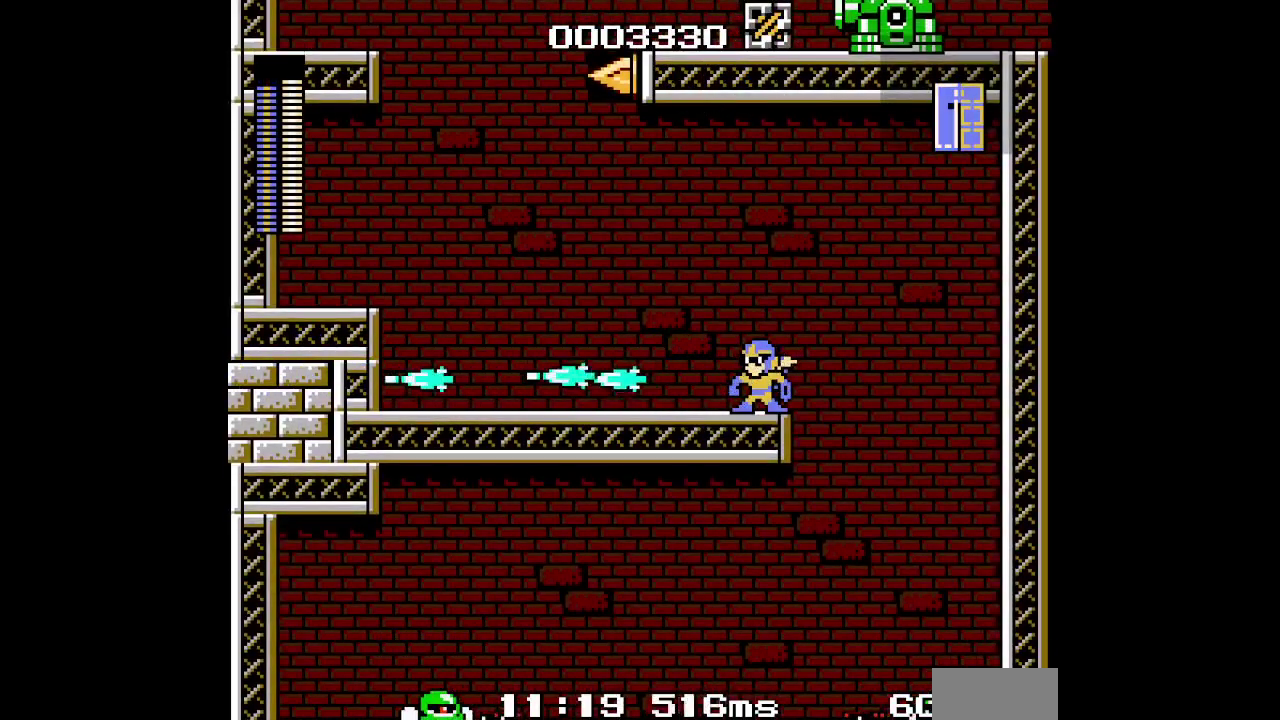
{"buttons": [], "events": []}
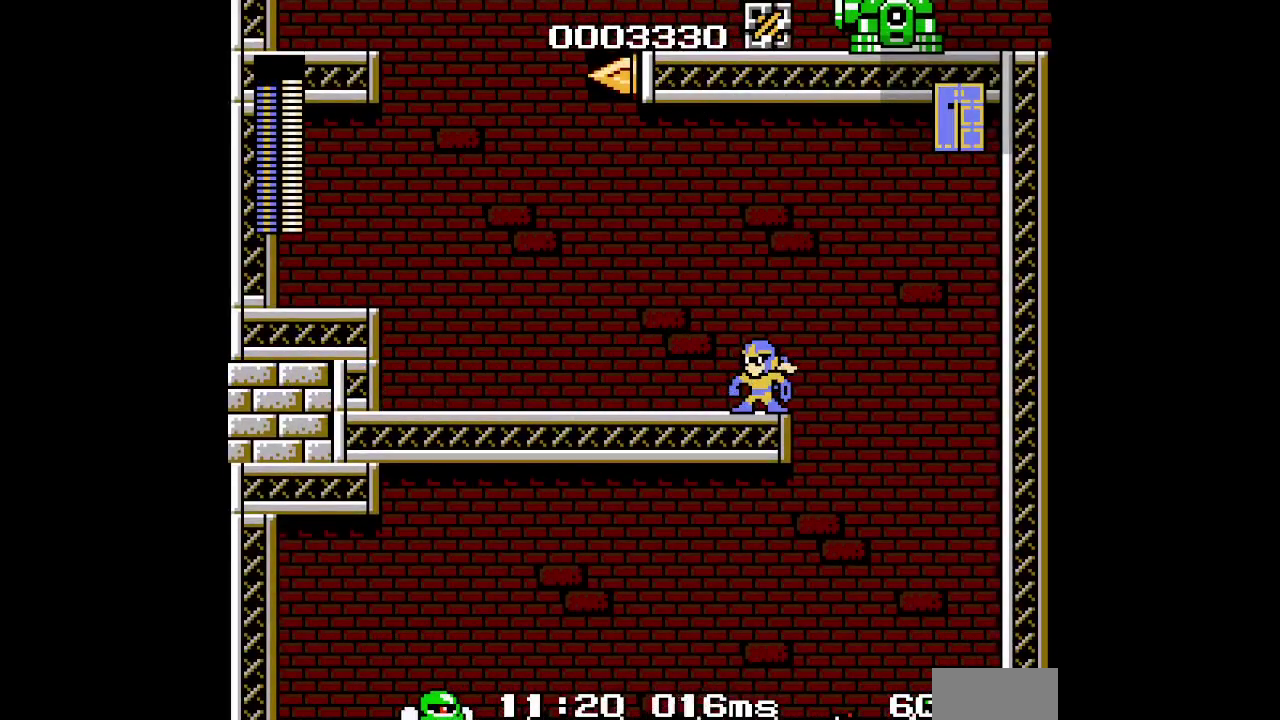
{"buttons": [], "events": []}
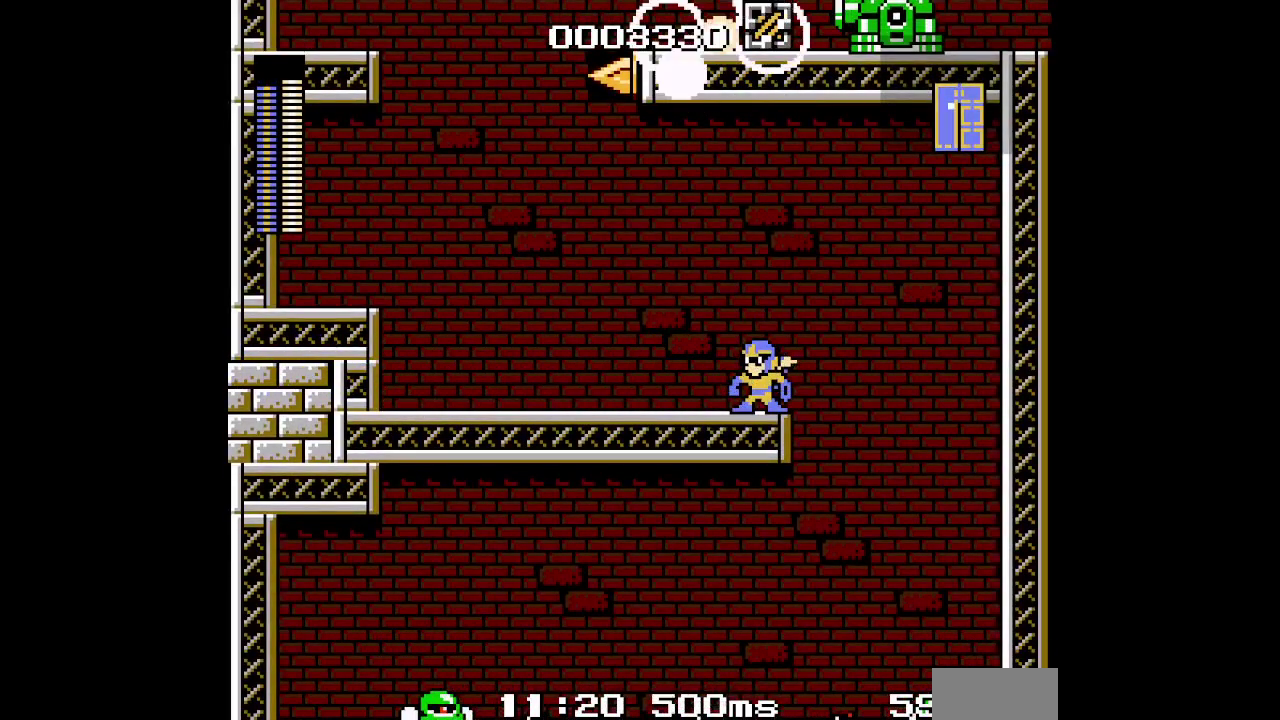
{"buttons": [], "events": []}
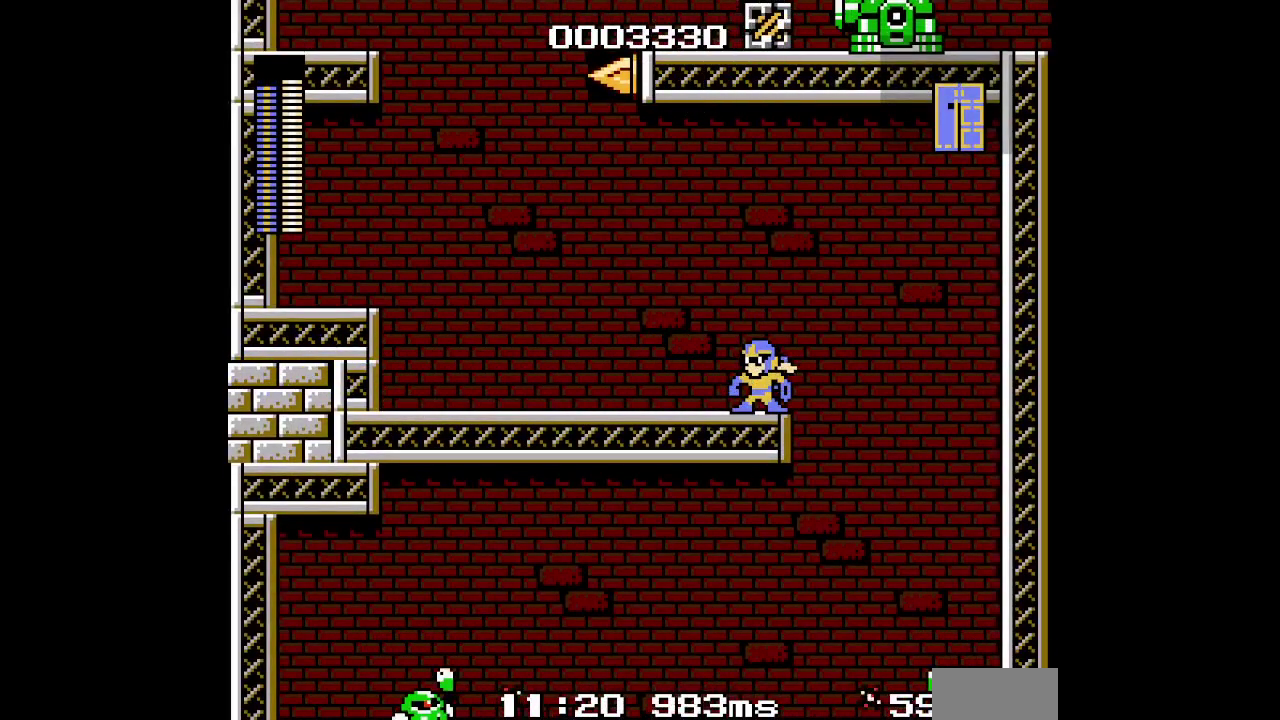
{"buttons": [], "events": []}
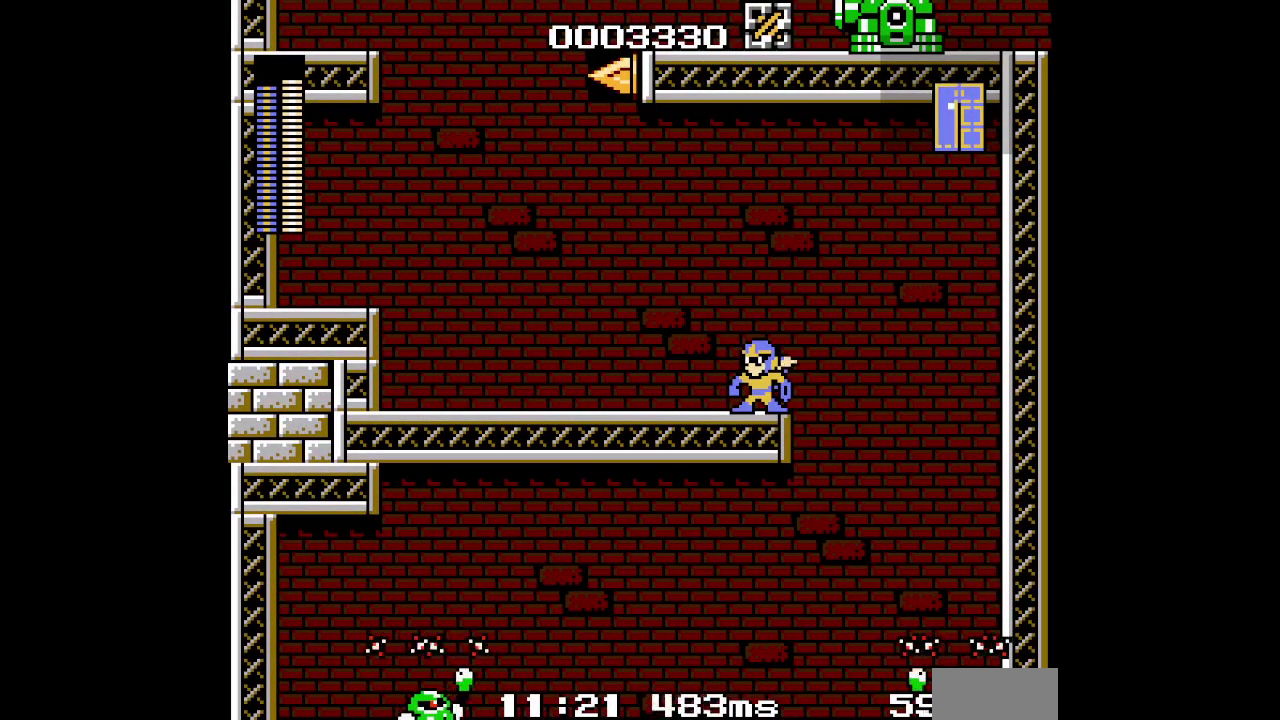
{"buttons": ["DPAD_LEFT"], "events": [[150, "DPAD_LEFT", "down"]]}
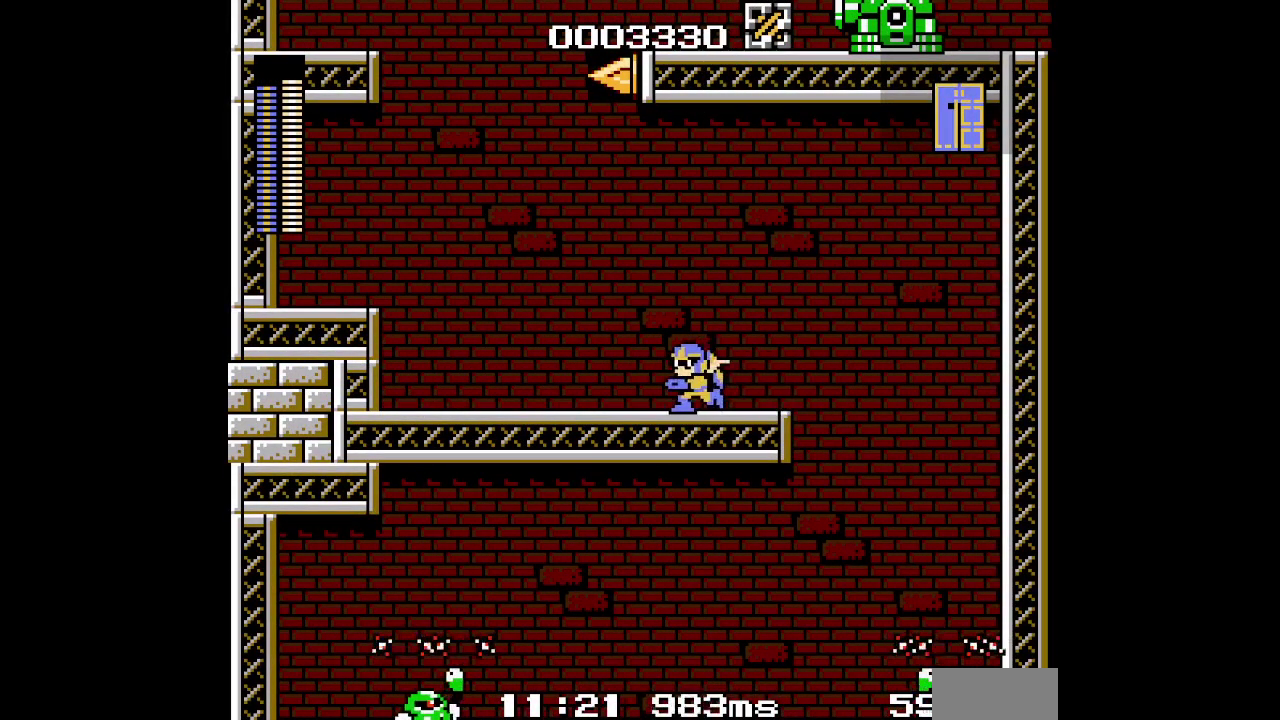
{"buttons": ["DPAD_LEFT"], "events": []}
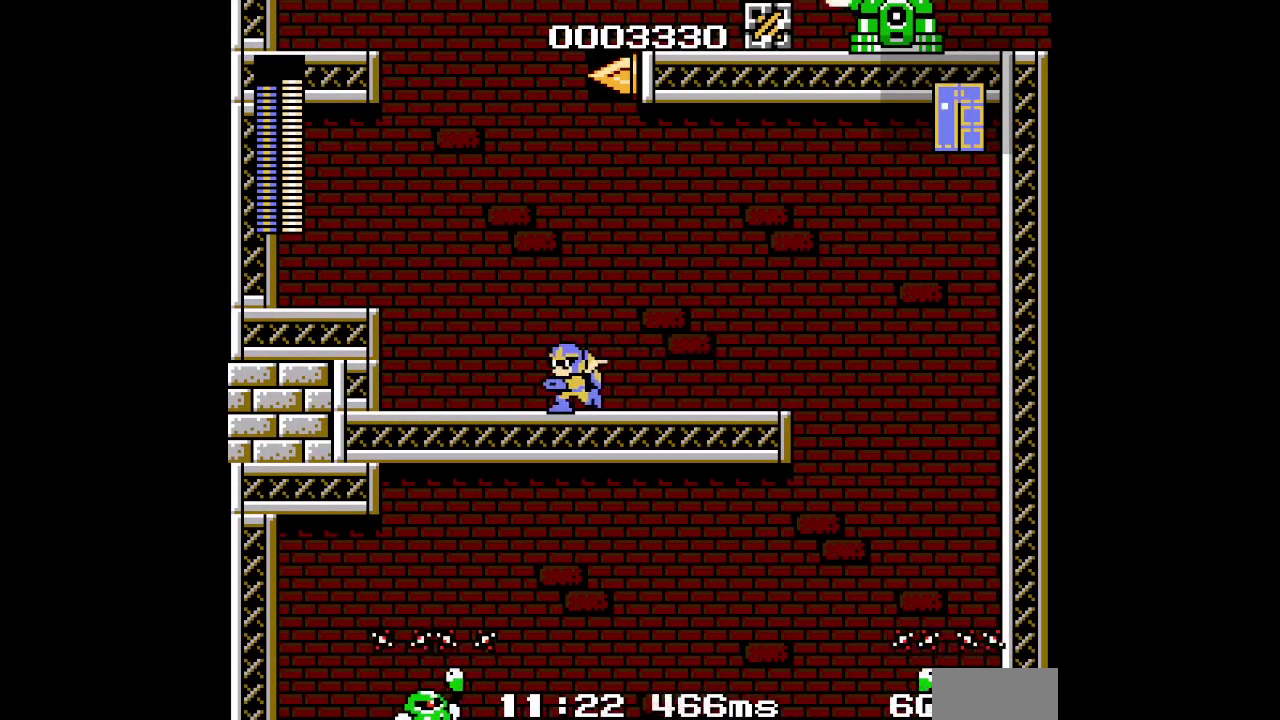
{"buttons": [], "events": [[267, "DPAD_LEFT", "up"]]}
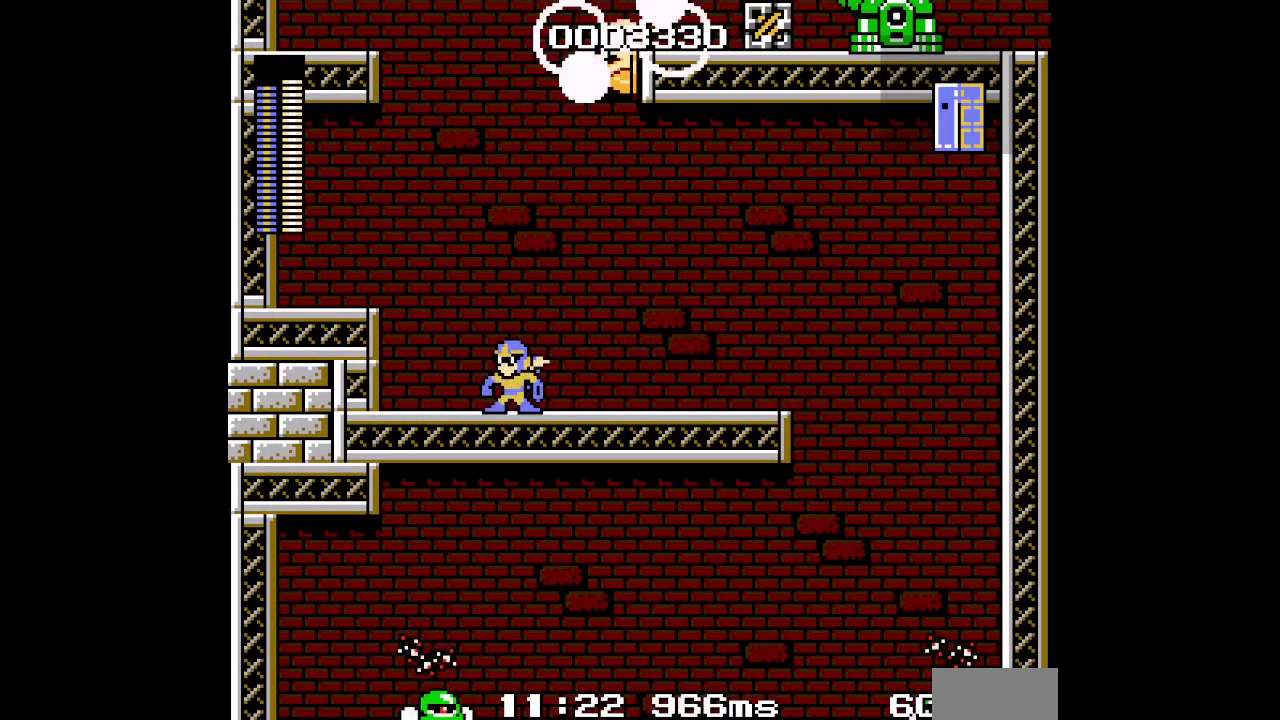
{"buttons": []}
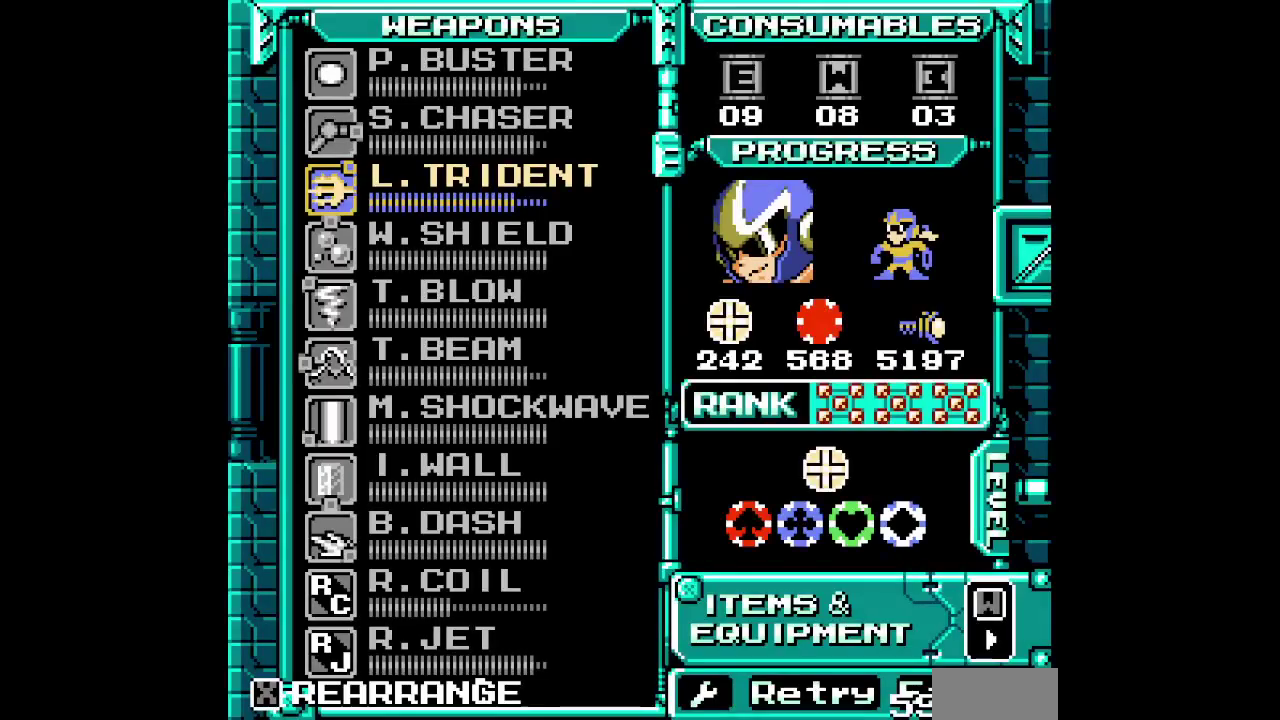
{"buttons": [], "events": []}
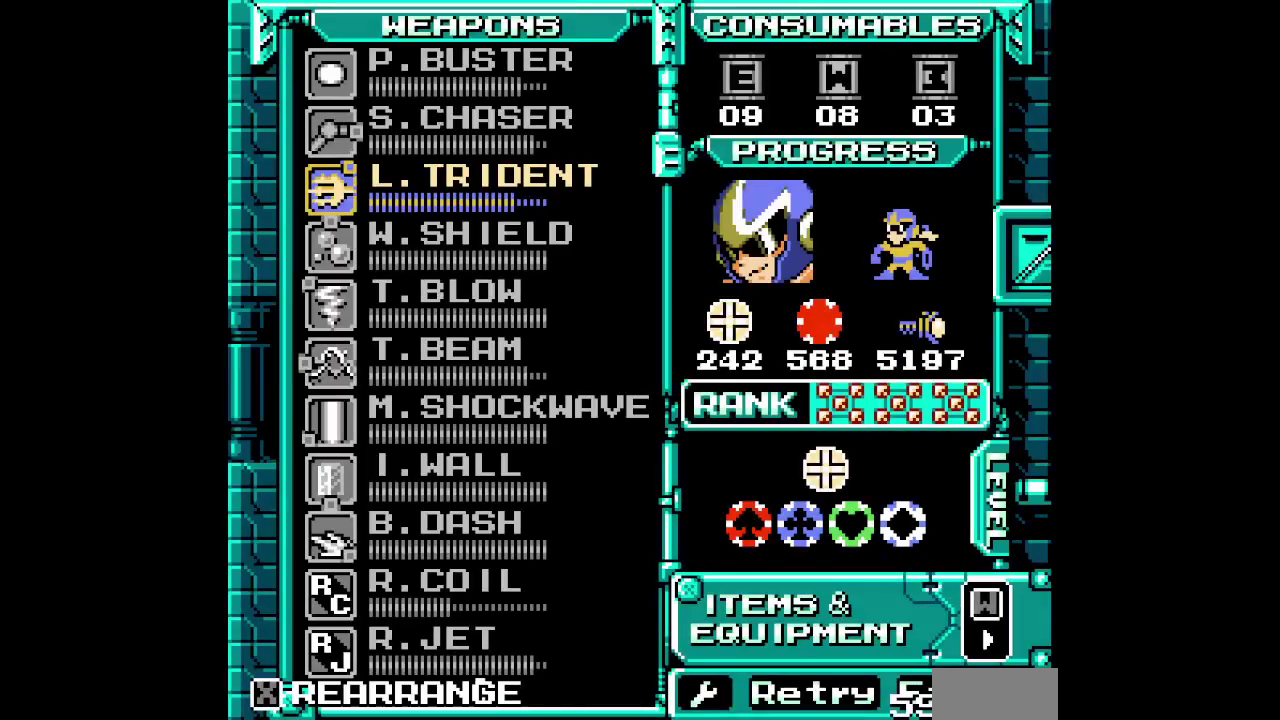
{"buttons": [], "events": [[267, "L1", "down"], [333, "L1", "up"], [383, "DPAD_UP", "down"], [467, "DPAD_UP", "up"]]}
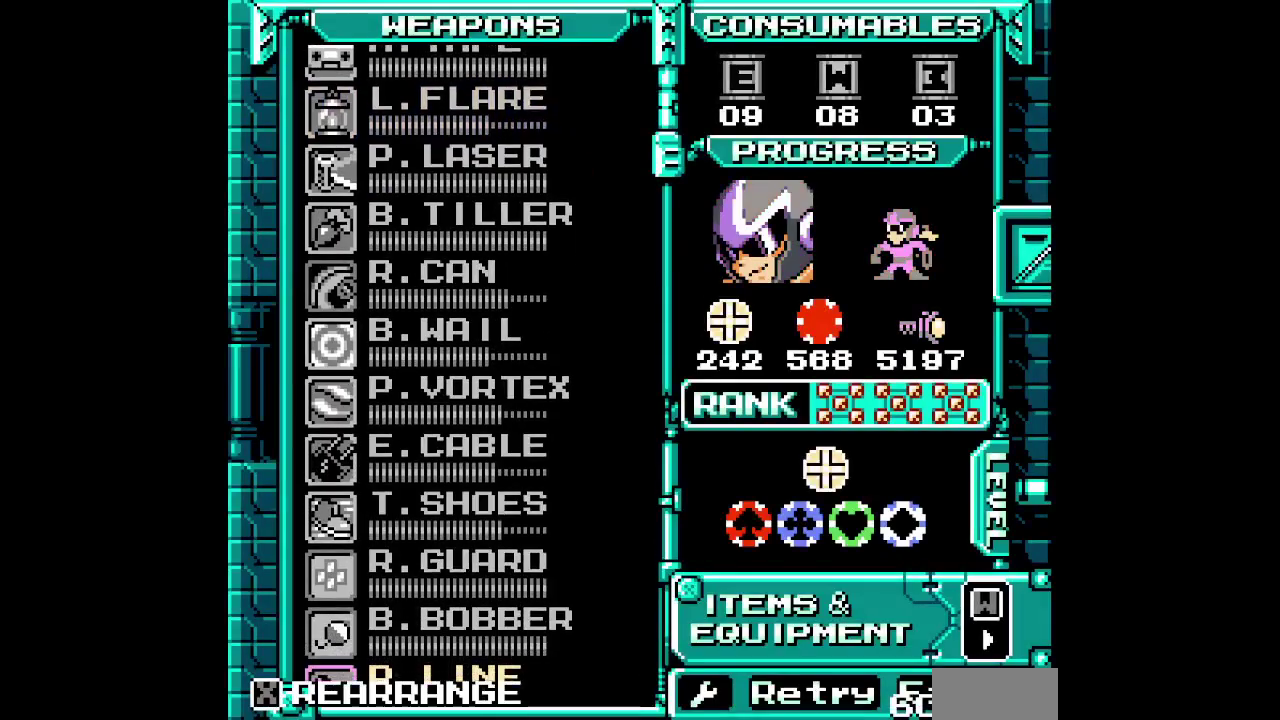
{"buttons": [], "events": [[33, "DPAD_UP", "down"], [117, "DPAD_UP", "up"], [167, "DPAD_UP", "down"], [250, "DPAD_UP", "up"], [317, "DPAD_UP", "down"], [383, "DPAD_UP", "up"]]}